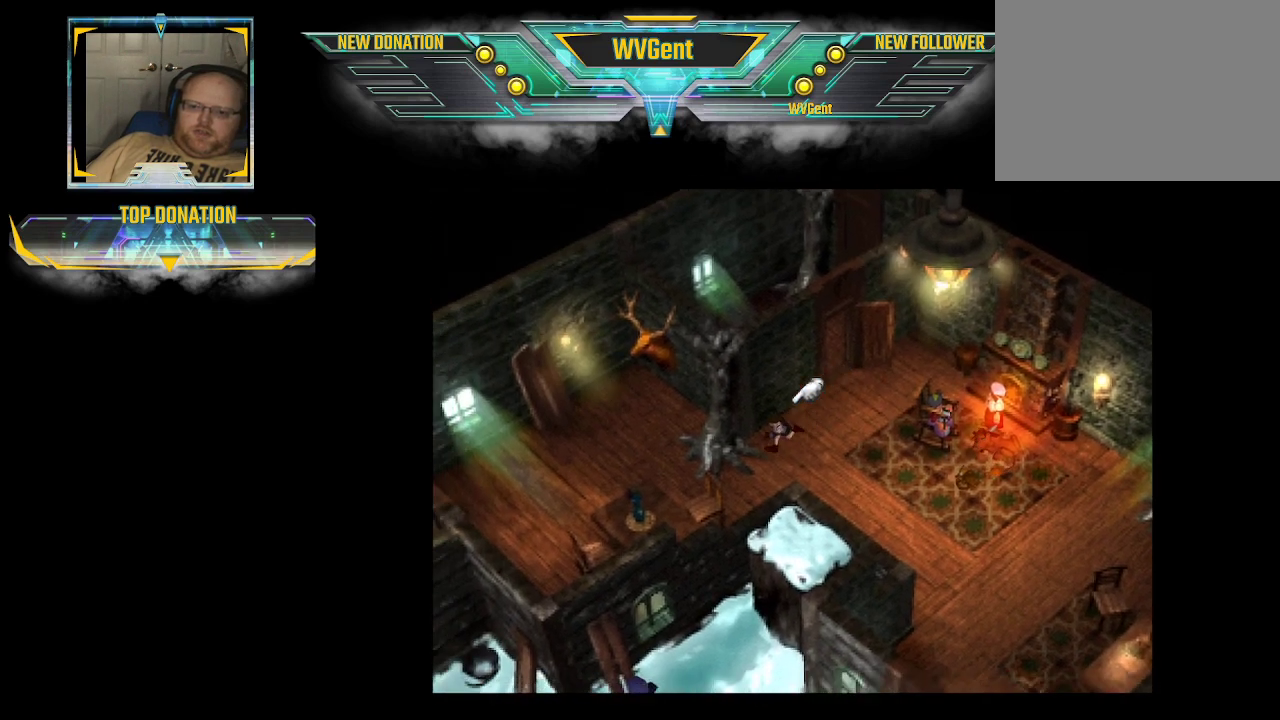
Gameplay with a controller (PlayStation layout); each line is a JSON object with the inputs held at the frame after it. "events" lists button and stick changes between this image and that frame as [ms after this image, input, new state], when the widget could be followed in between. Not read: L3 R3.
{"buttons": ["CIRCLE"], "left_stick": "left", "right_stick": "center", "events": [[367, "left_stick", "left"]]}
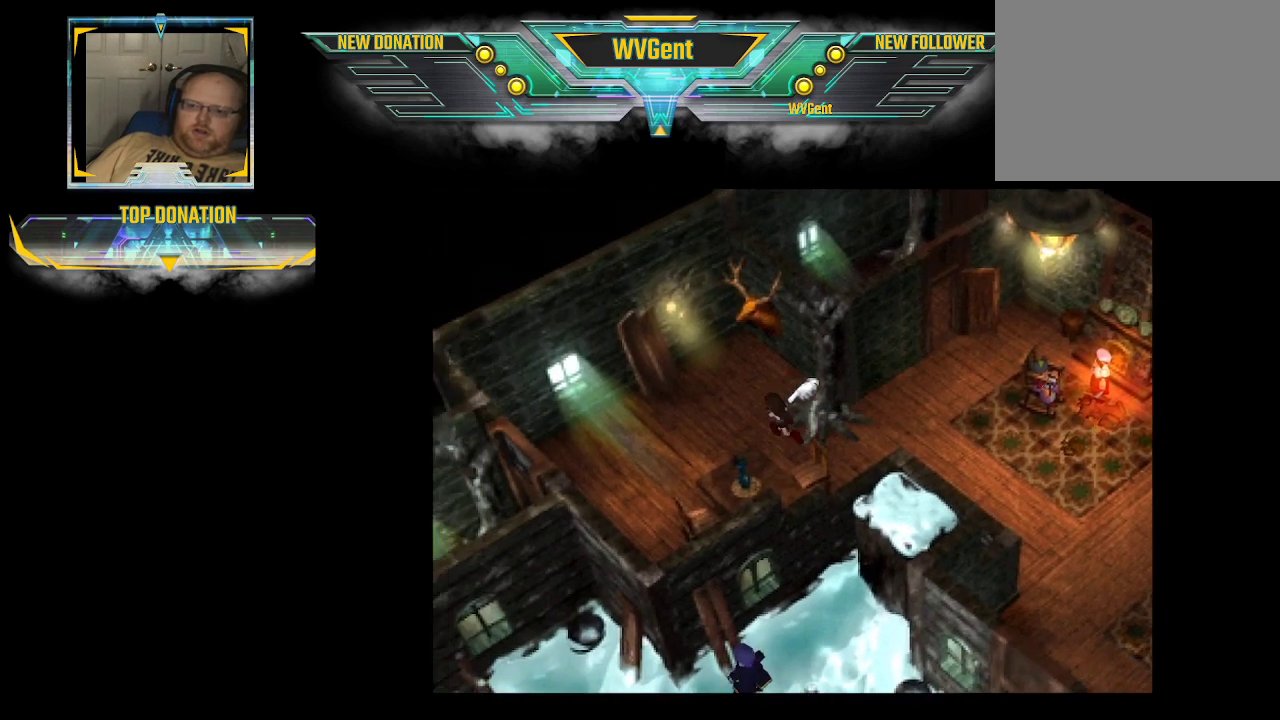
{"buttons": ["CIRCLE"], "left_stick": "down-left", "right_stick": "center", "events": [[267, "left_stick", "down-left"]]}
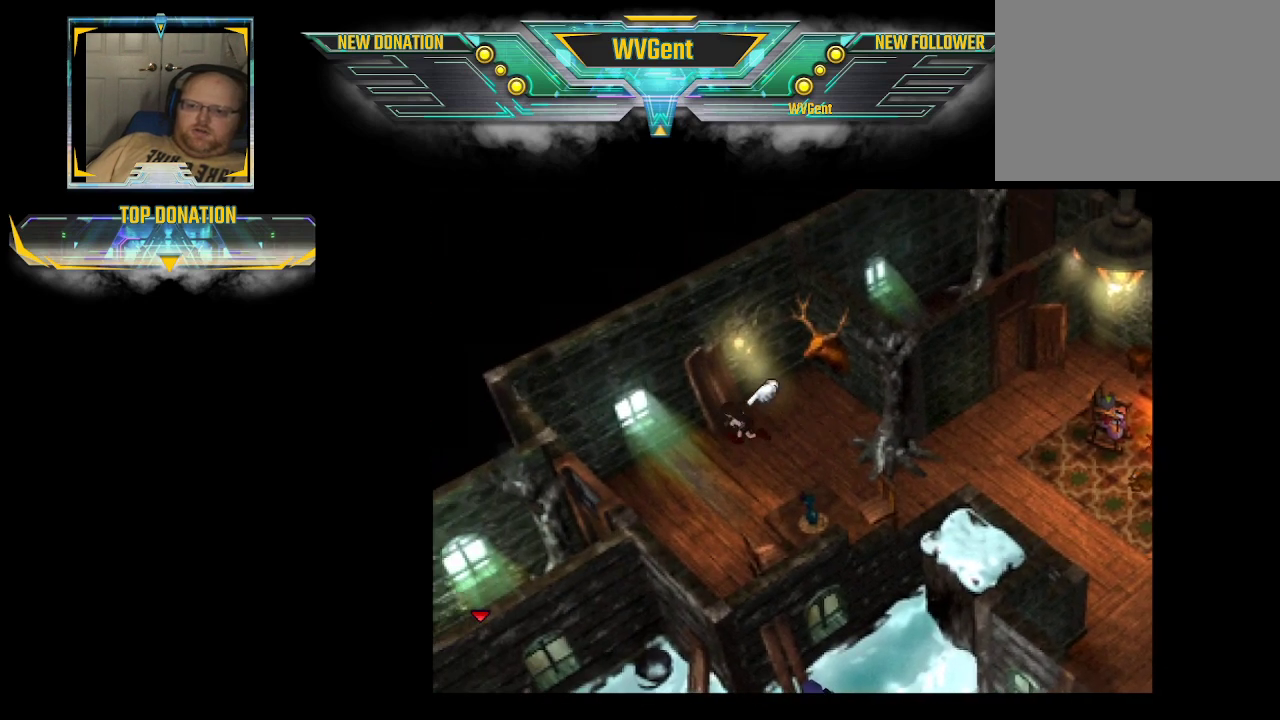
{"buttons": ["CIRCLE"], "left_stick": "down", "right_stick": "center", "events": [[200, "left_stick", "down"]]}
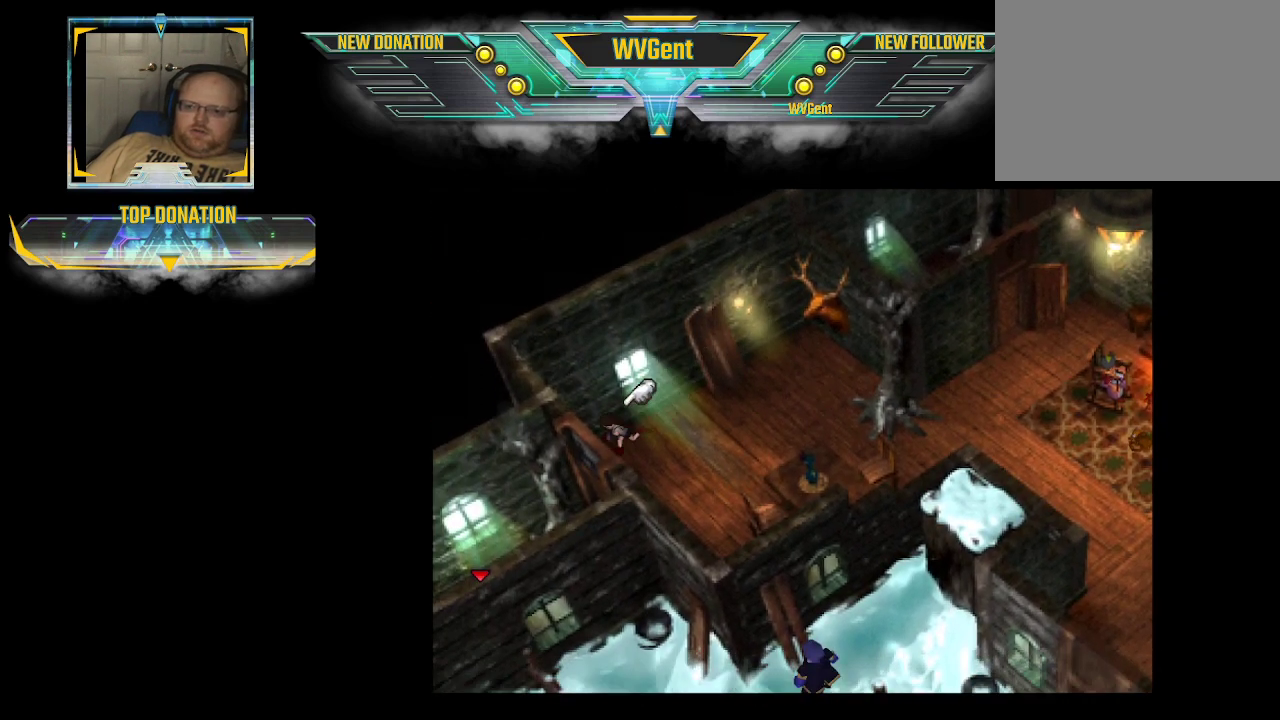
{"buttons": ["CIRCLE"], "left_stick": "down-right", "right_stick": "center", "events": [[100, "left_stick", "down-right"]]}
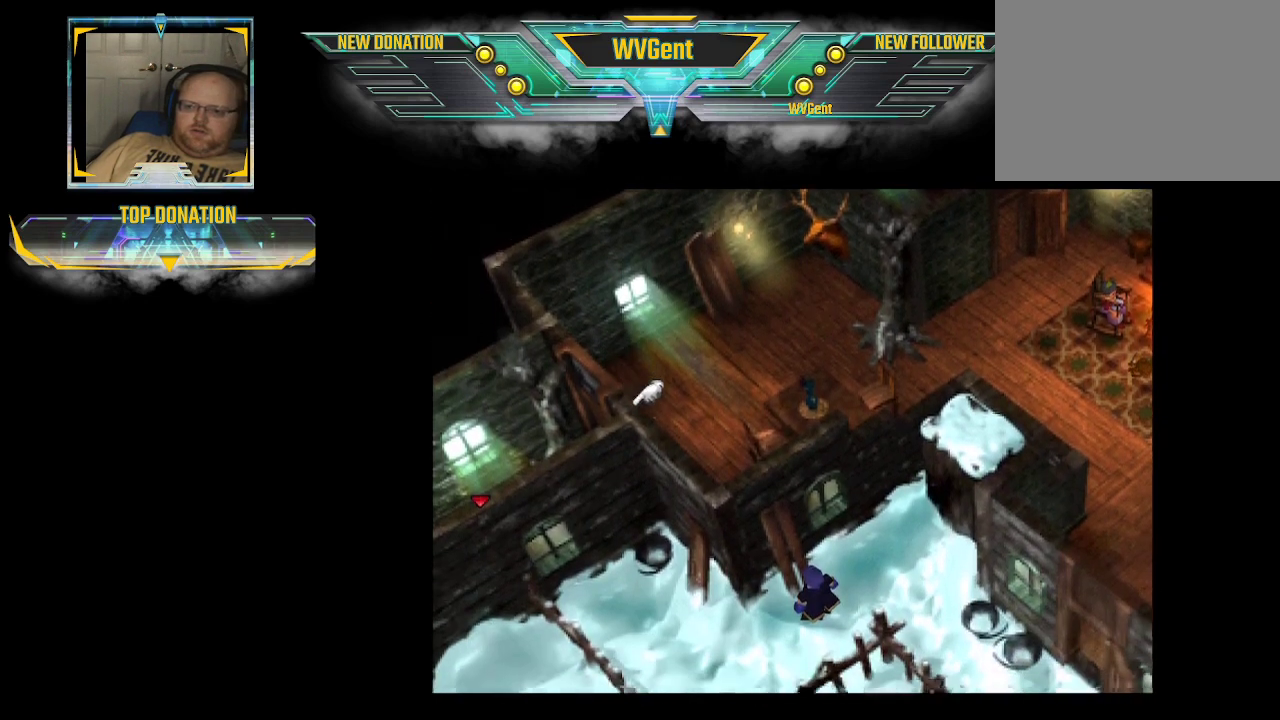
{"buttons": ["CIRCLE"], "left_stick": "down-left", "right_stick": "center", "events": [[133, "left_stick", "down-left"]]}
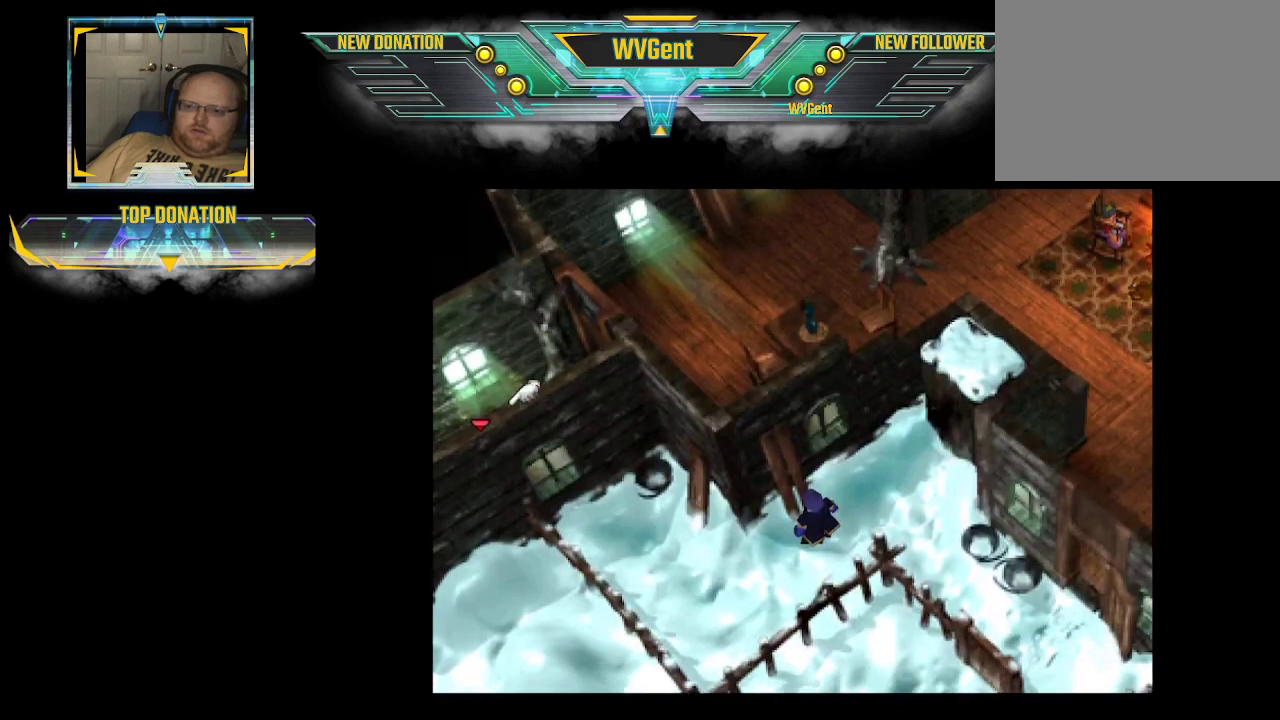
{"buttons": ["CIRCLE"], "left_stick": "down-left", "right_stick": "center", "events": []}
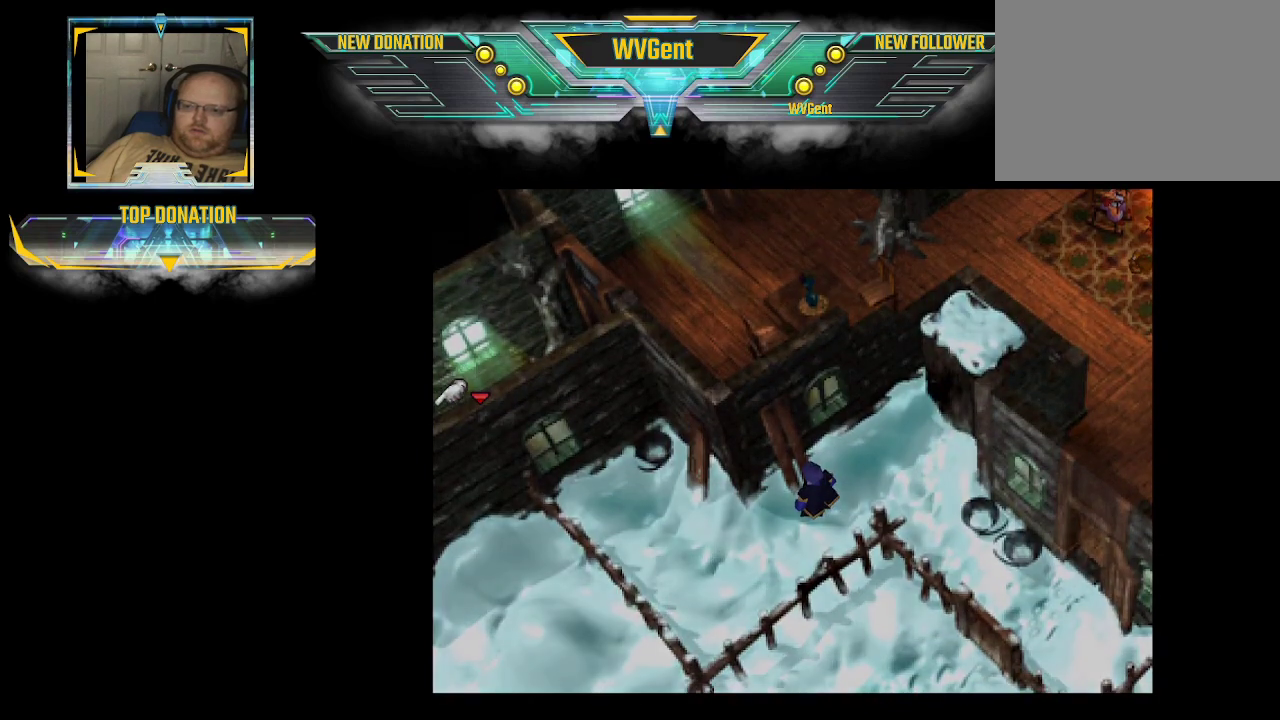
{"buttons": [], "left_stick": "center", "right_stick": "center", "events": [[333, "CIRCLE", "up"], [333, "left_stick", "center"]]}
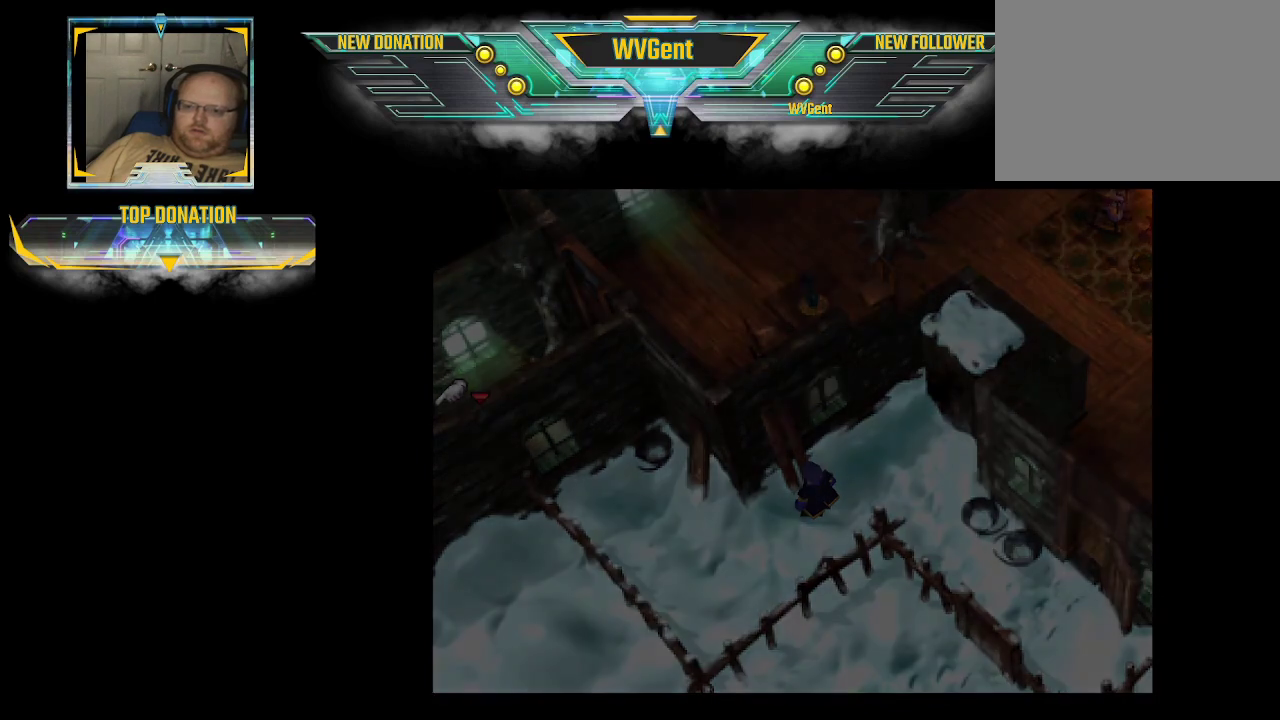
{"buttons": [], "left_stick": "center", "right_stick": "center", "events": []}
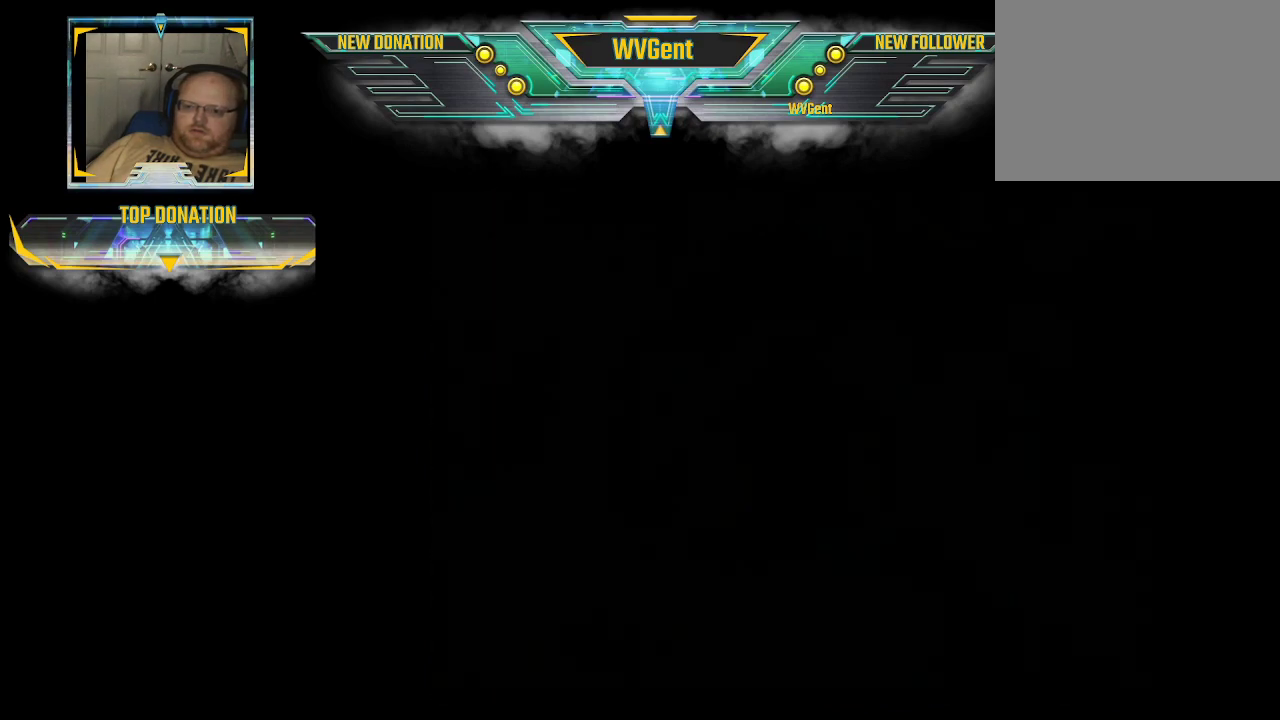
{"buttons": [], "left_stick": "center", "right_stick": "center", "events": []}
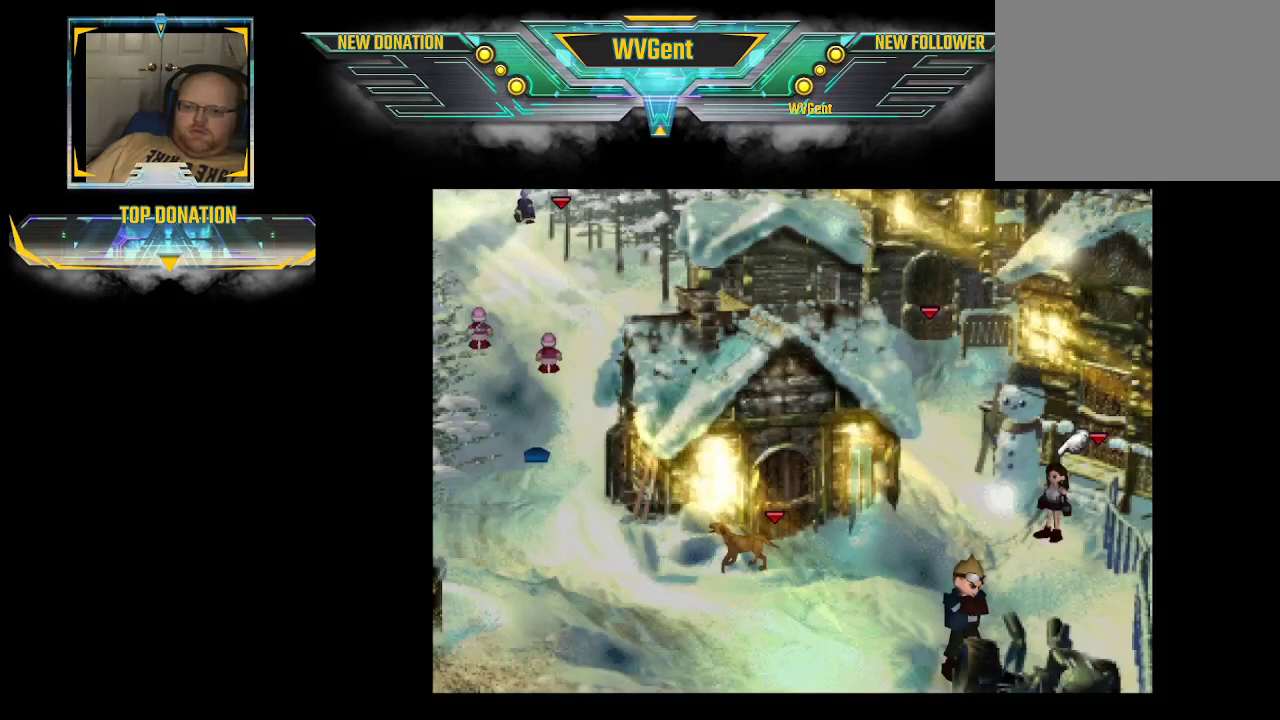
{"buttons": [], "left_stick": "center", "right_stick": "center", "events": []}
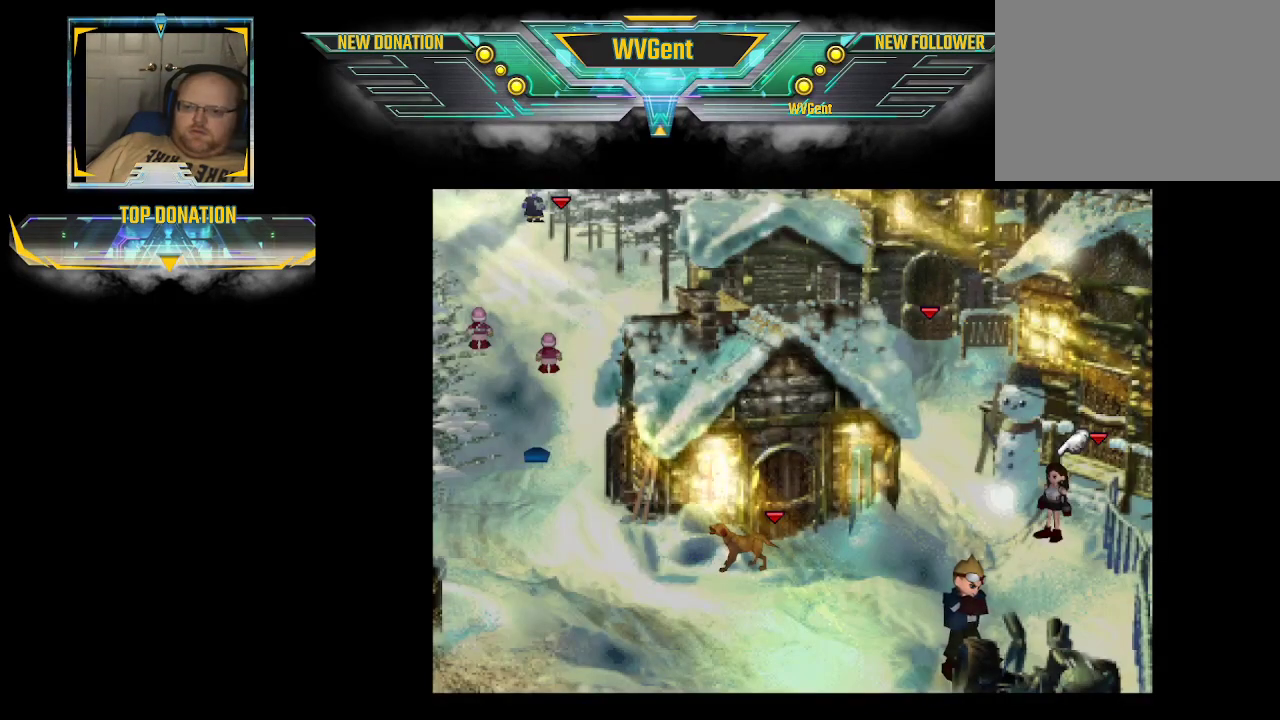
{"buttons": ["CIRCLE"], "left_stick": "down-left", "right_stick": "center", "events": [[100, "left_stick", "down-left"], [167, "CIRCLE", "down"]]}
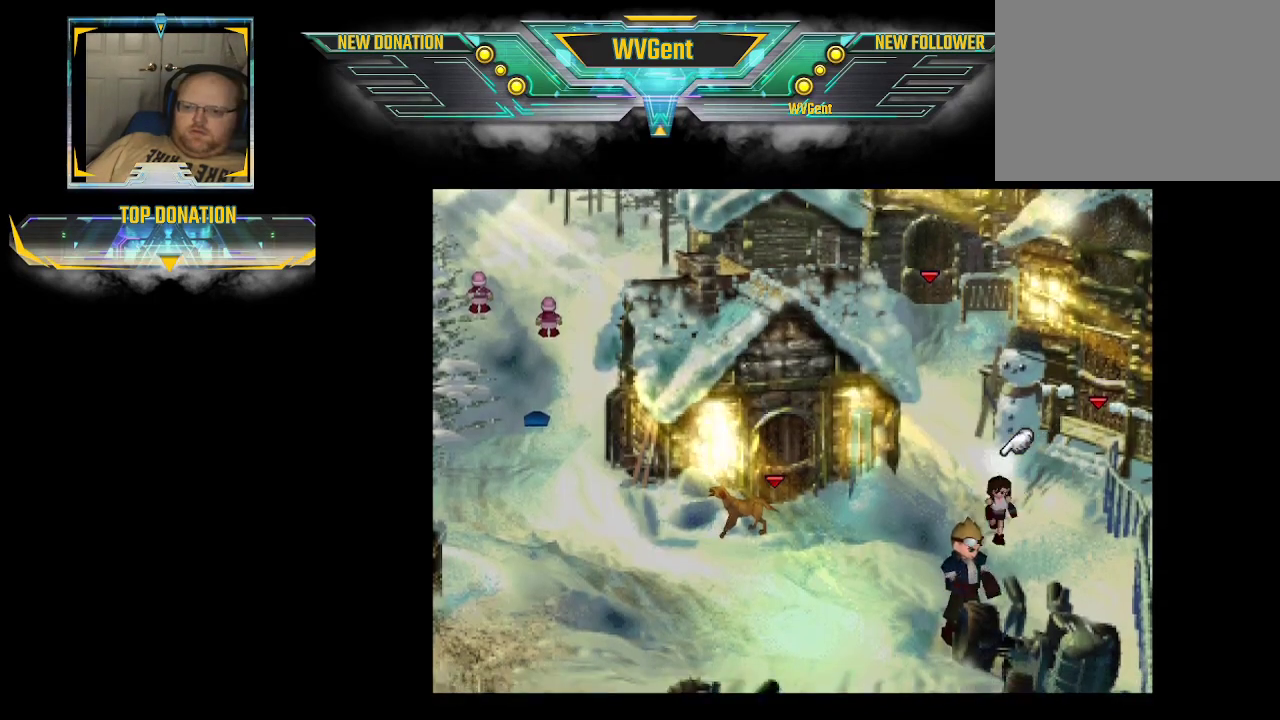
{"buttons": ["CIRCLE"], "left_stick": "down-left", "right_stick": "center", "events": []}
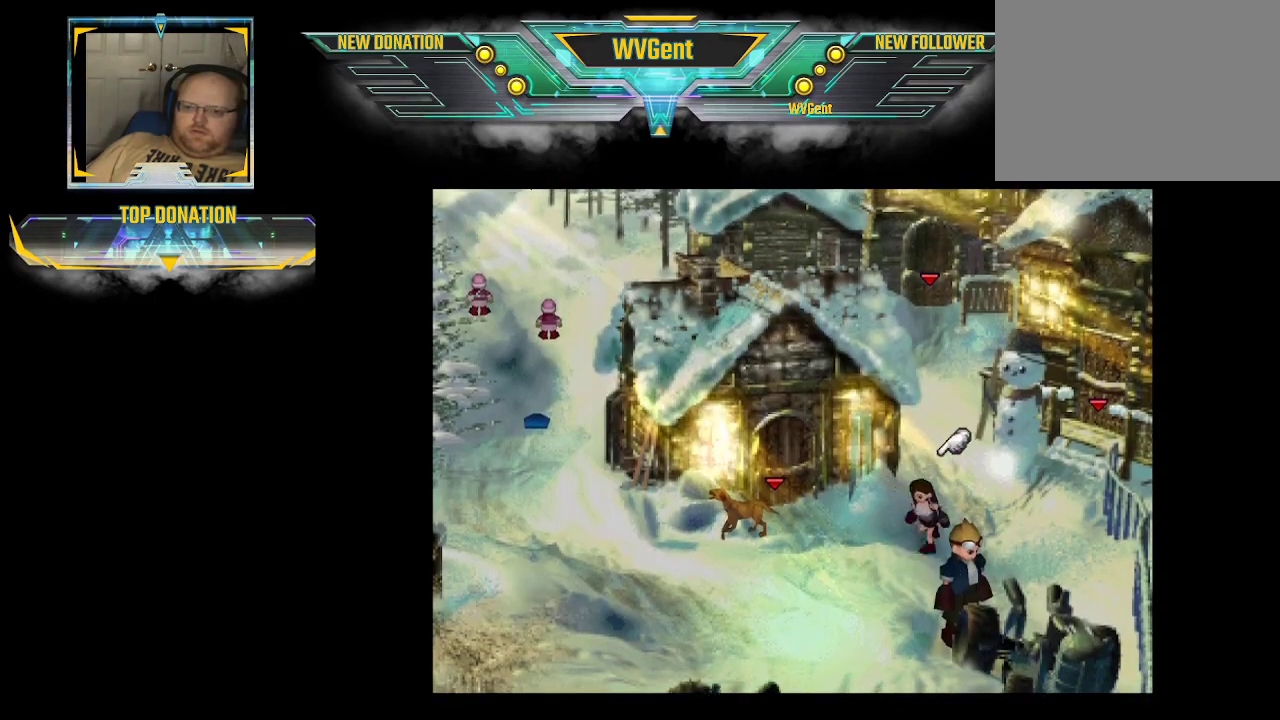
{"buttons": ["CIRCLE"], "left_stick": "down-left", "right_stick": "center", "events": [[167, "left_stick", "down"], [500, "left_stick", "down-left"]]}
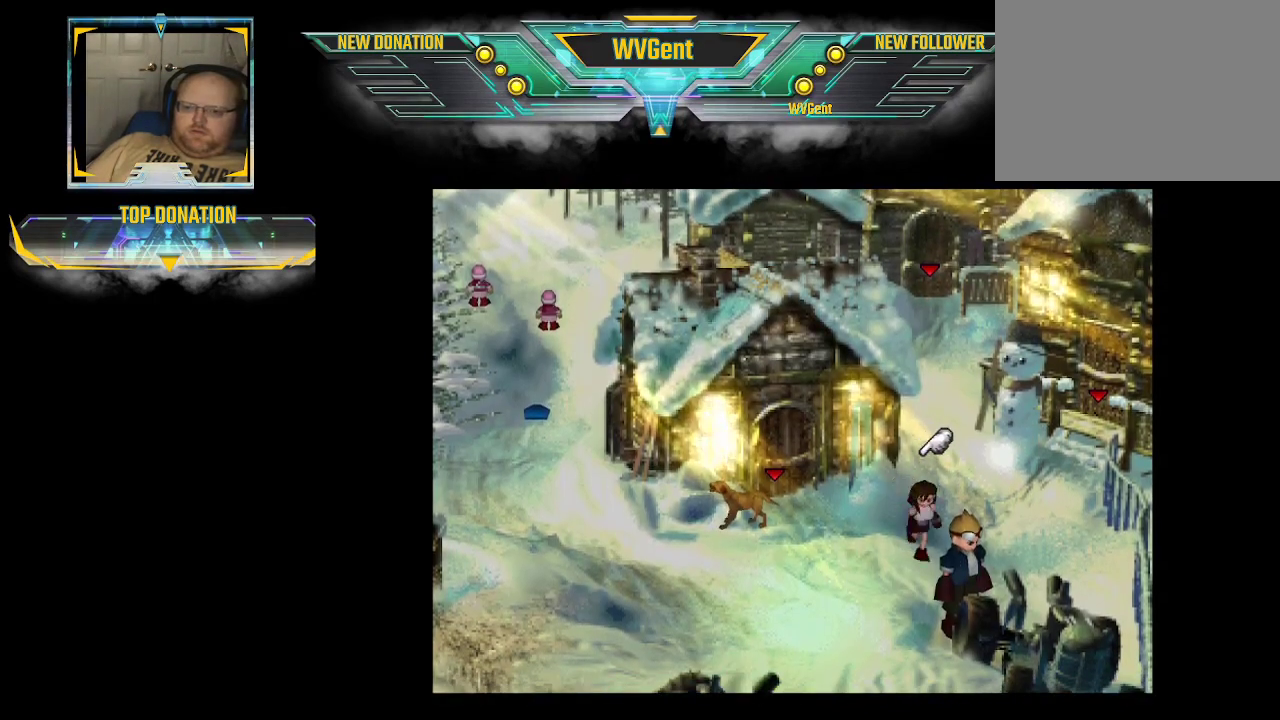
{"buttons": ["CIRCLE"], "left_stick": "down-left", "right_stick": "center", "events": []}
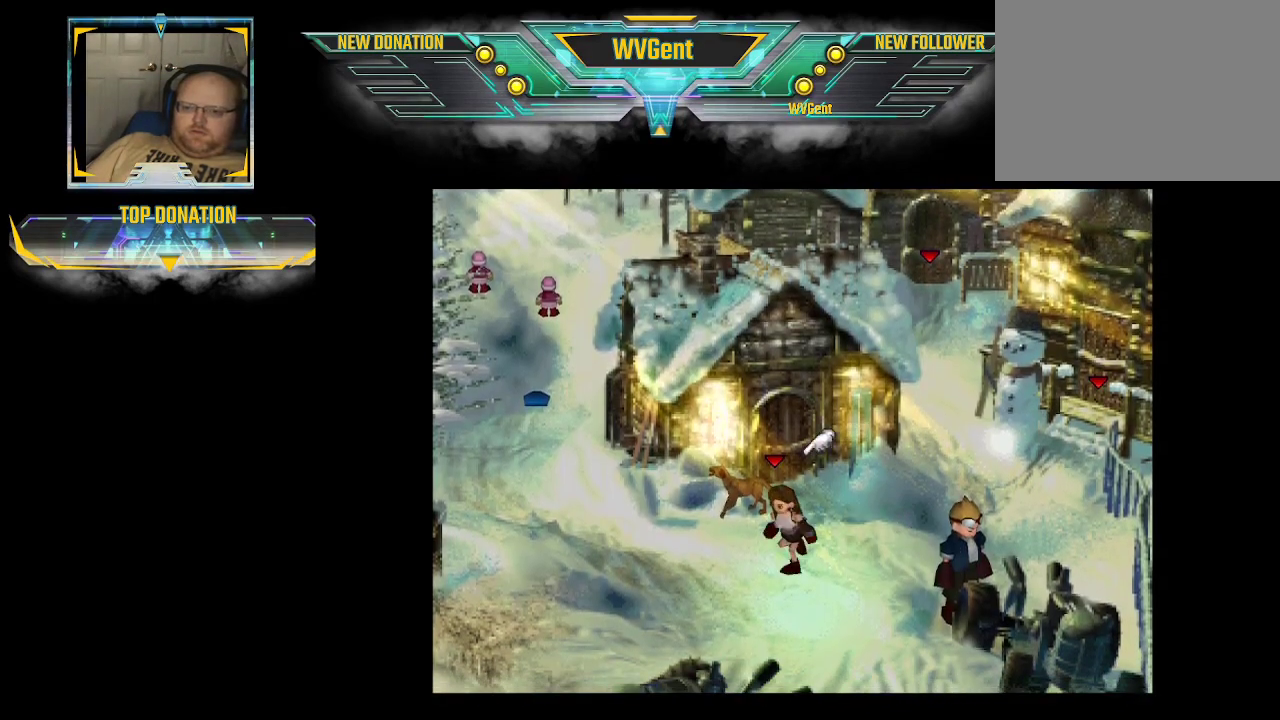
{"buttons": ["CIRCLE"], "left_stick": "down-left", "right_stick": "center", "events": []}
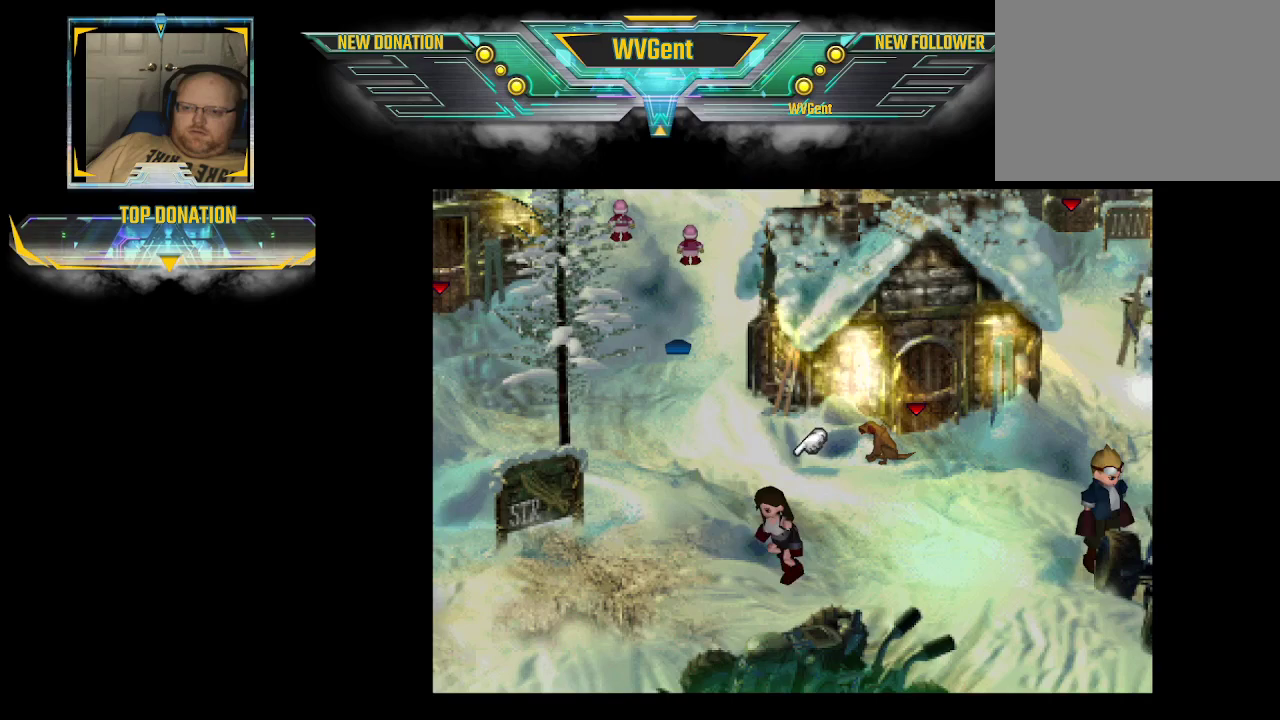
{"buttons": ["CIRCLE"], "left_stick": "down-left", "right_stick": "center", "events": []}
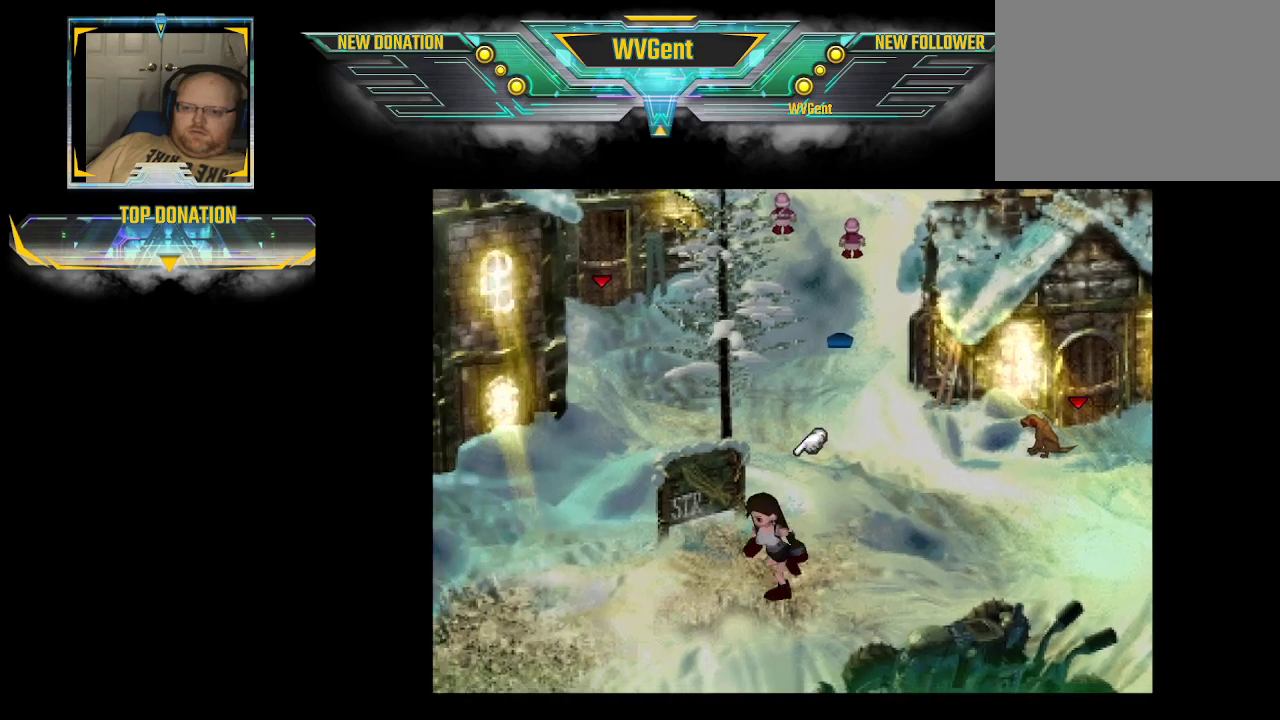
{"buttons": ["CIRCLE"], "left_stick": "down", "right_stick": "center", "events": [[267, "left_stick", "down"]]}
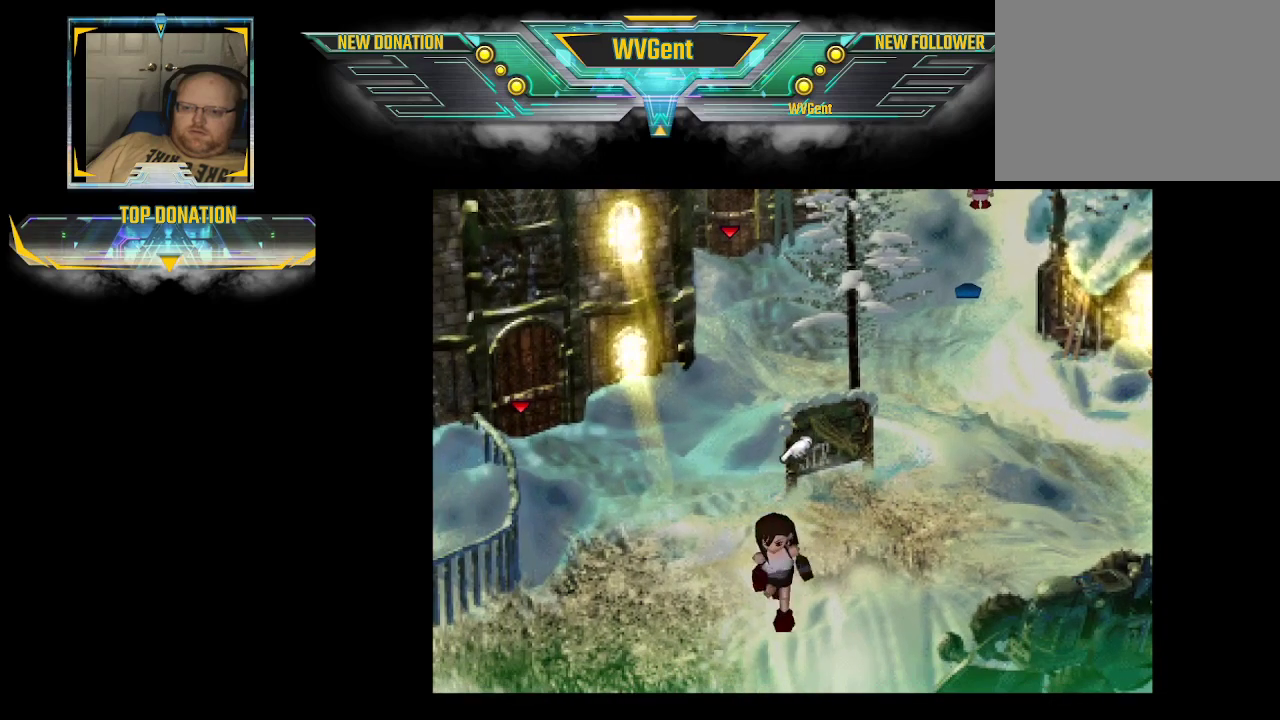
{"buttons": ["CIRCLE"], "left_stick": "down", "right_stick": "center", "events": [[167, "left_stick", "down-left"], [333, "left_stick", "down"]]}
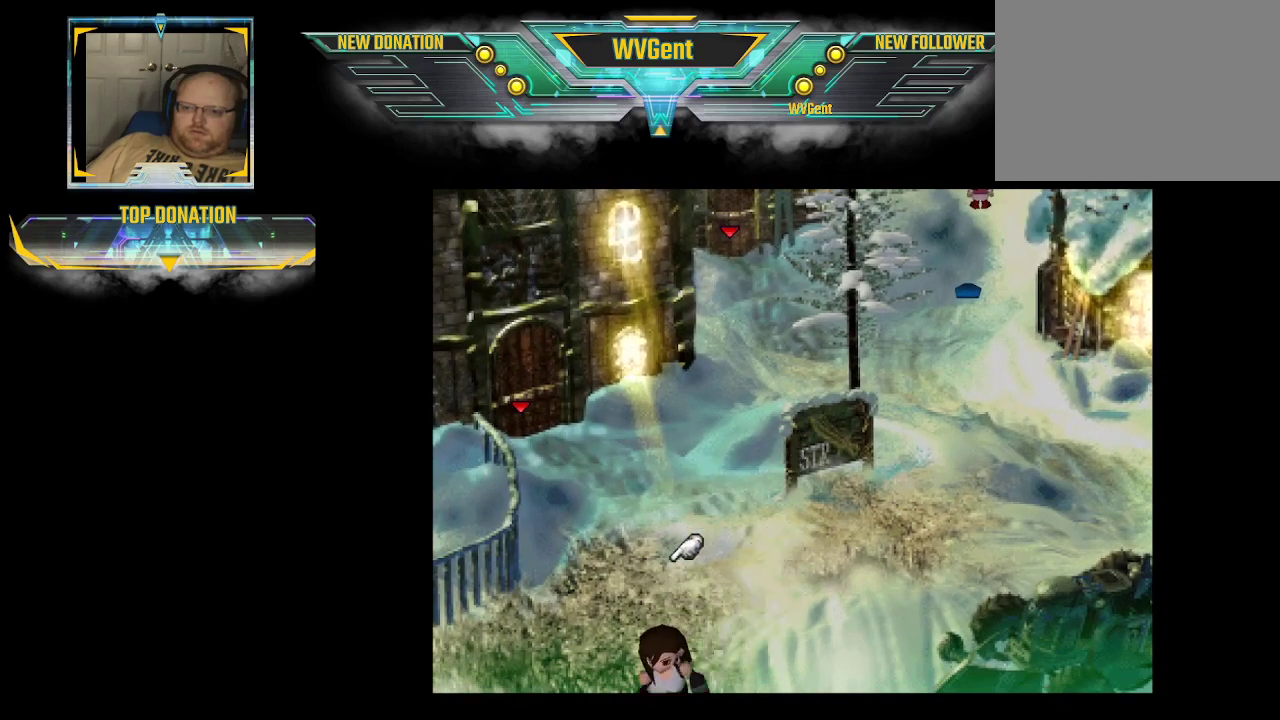
{"buttons": ["CIRCLE"], "left_stick": "down", "right_stick": "center", "events": []}
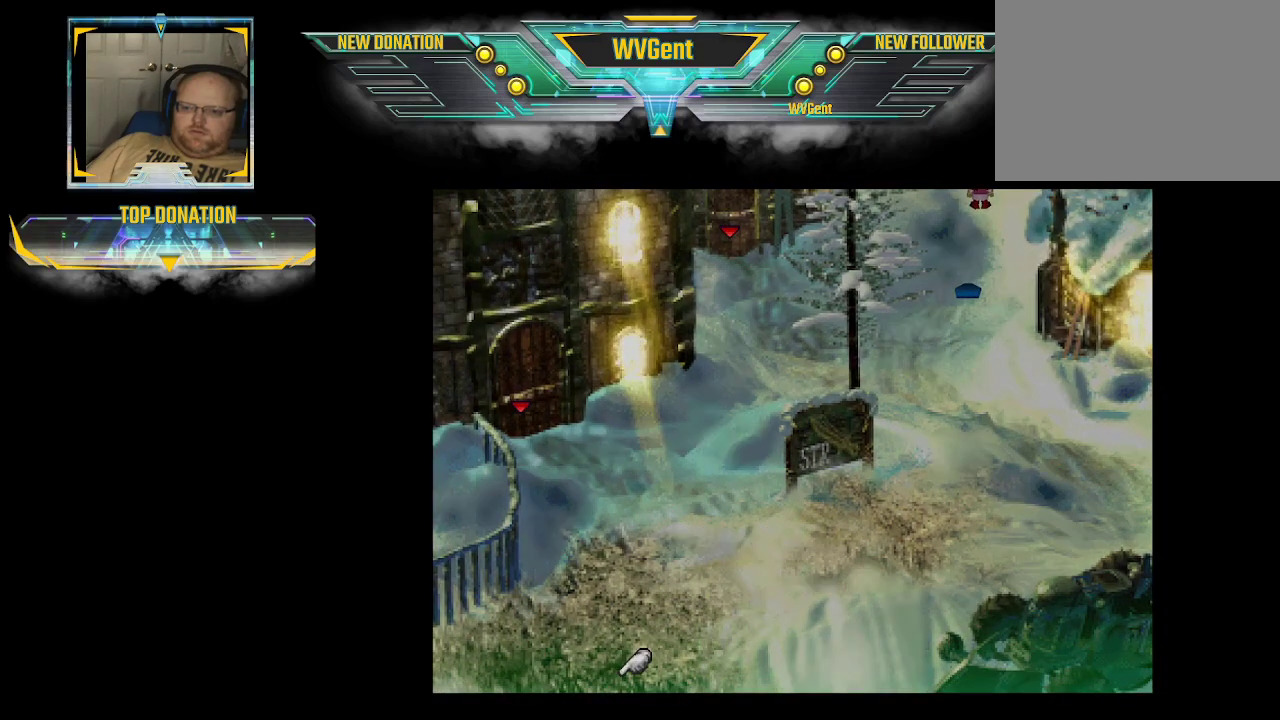
{"buttons": [], "left_stick": "down", "right_stick": "center", "events": [[500, "CIRCLE", "up"]]}
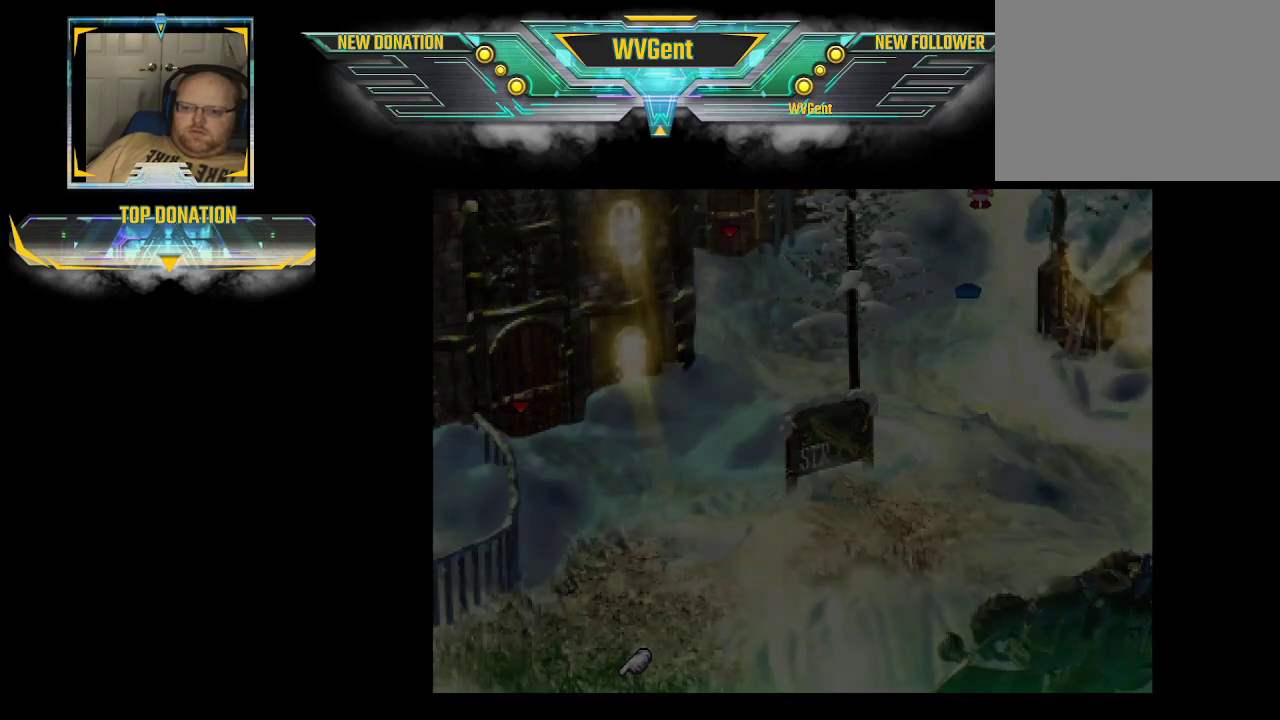
{"buttons": [], "left_stick": "center", "right_stick": "center", "events": [[133, "left_stick", "center"]]}
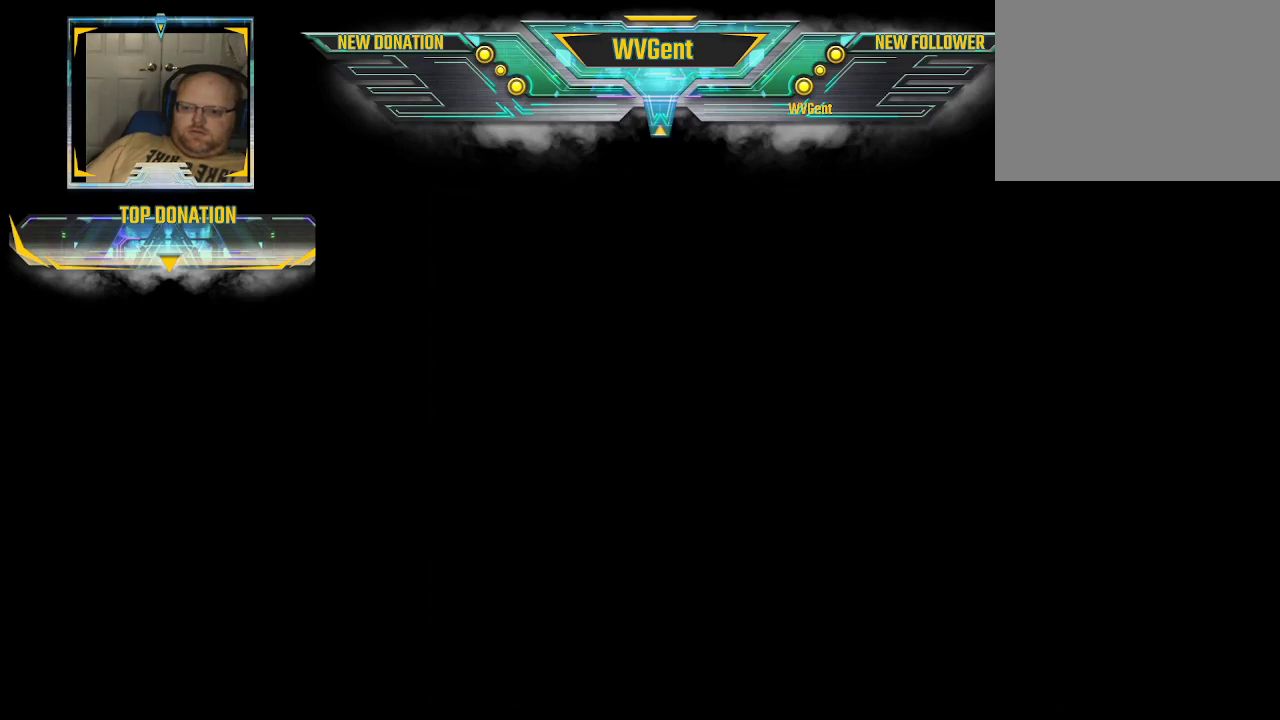
{"buttons": [], "left_stick": "center", "right_stick": "center", "events": []}
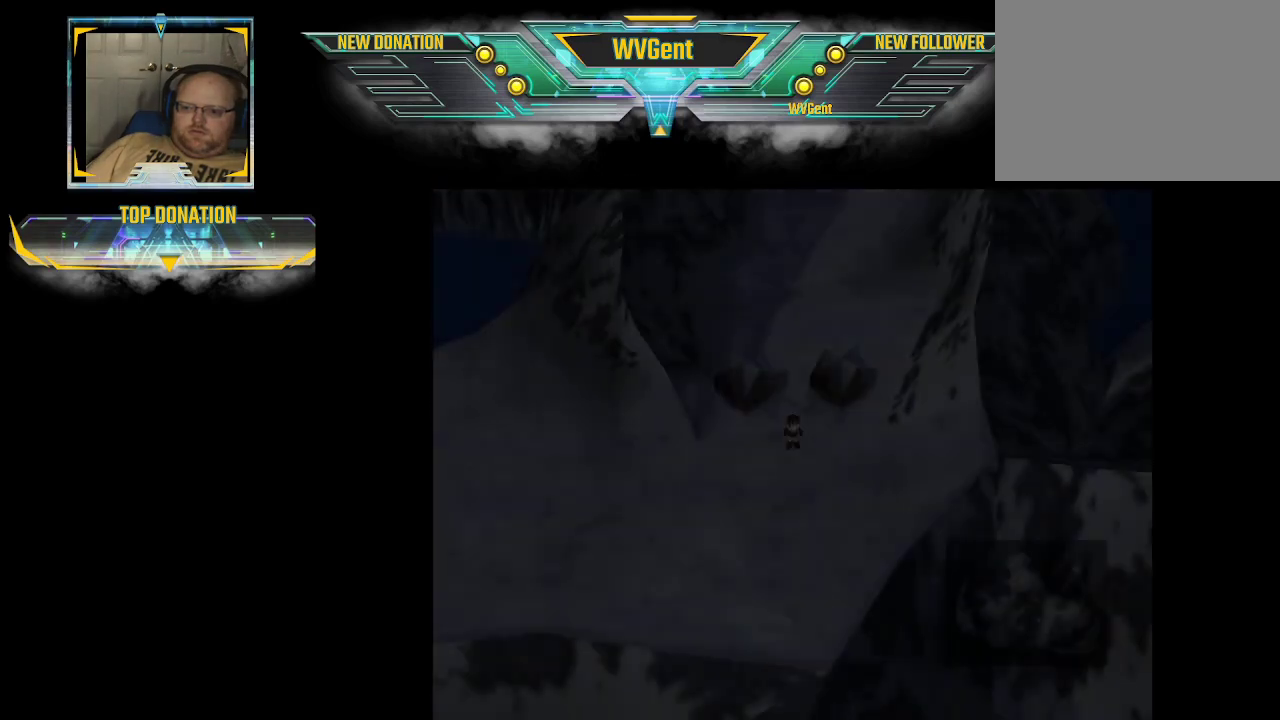
{"buttons": [], "left_stick": "center", "right_stick": "center", "events": []}
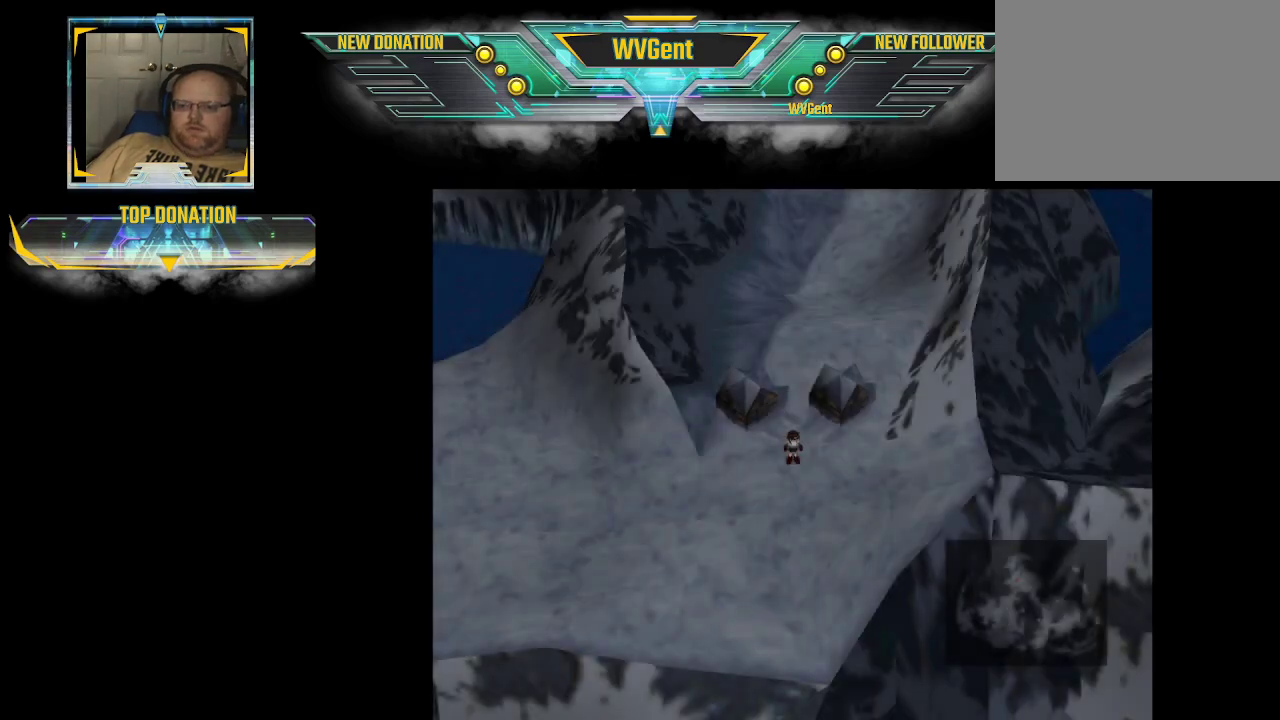
{"buttons": [], "left_stick": "down-left", "right_stick": "center", "events": [[367, "left_stick", "down-left"]]}
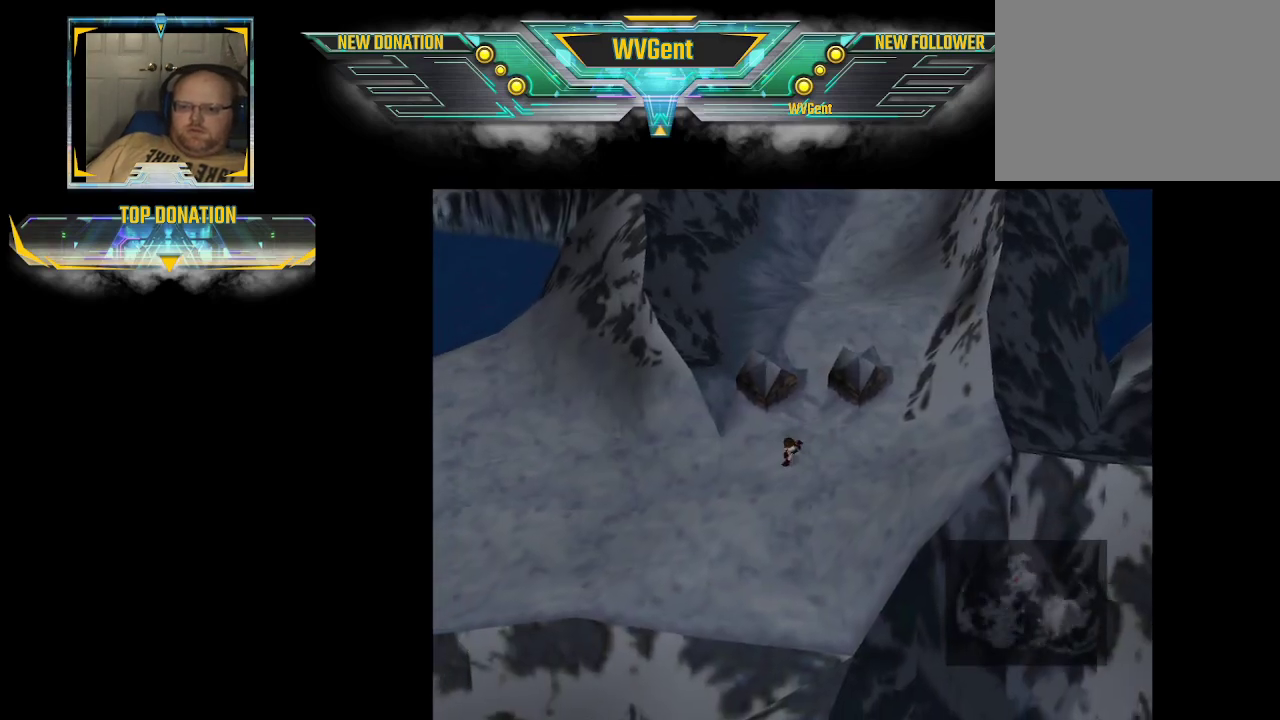
{"buttons": [], "left_stick": "down-left", "right_stick": "center", "events": []}
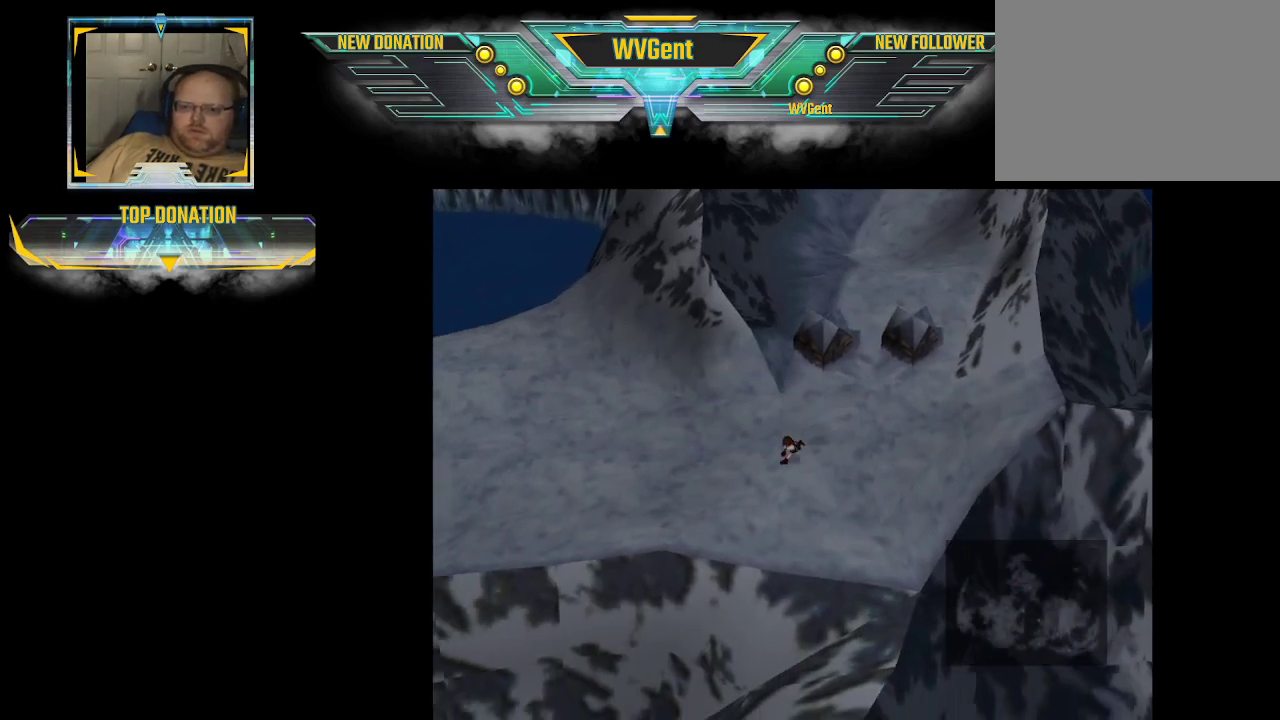
{"buttons": [], "left_stick": "left", "right_stick": "center", "events": [[333, "left_stick", "left"]]}
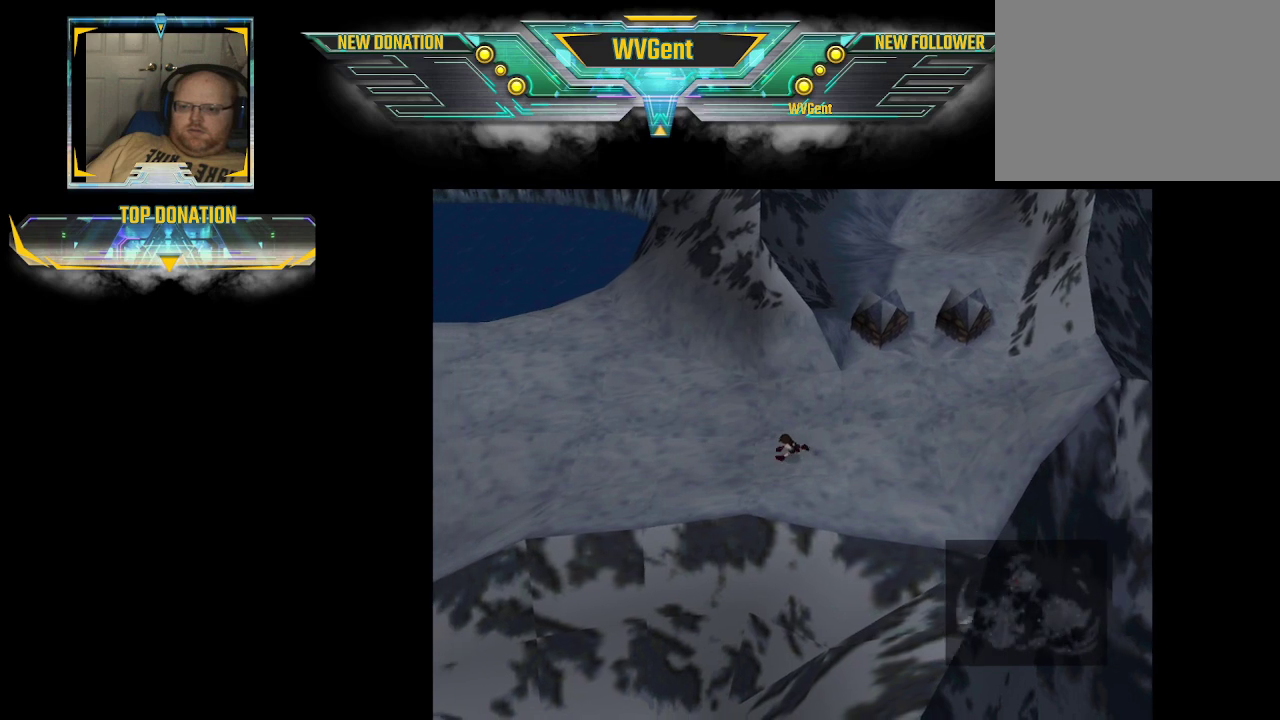
{"buttons": [], "left_stick": "left", "right_stick": "center", "events": []}
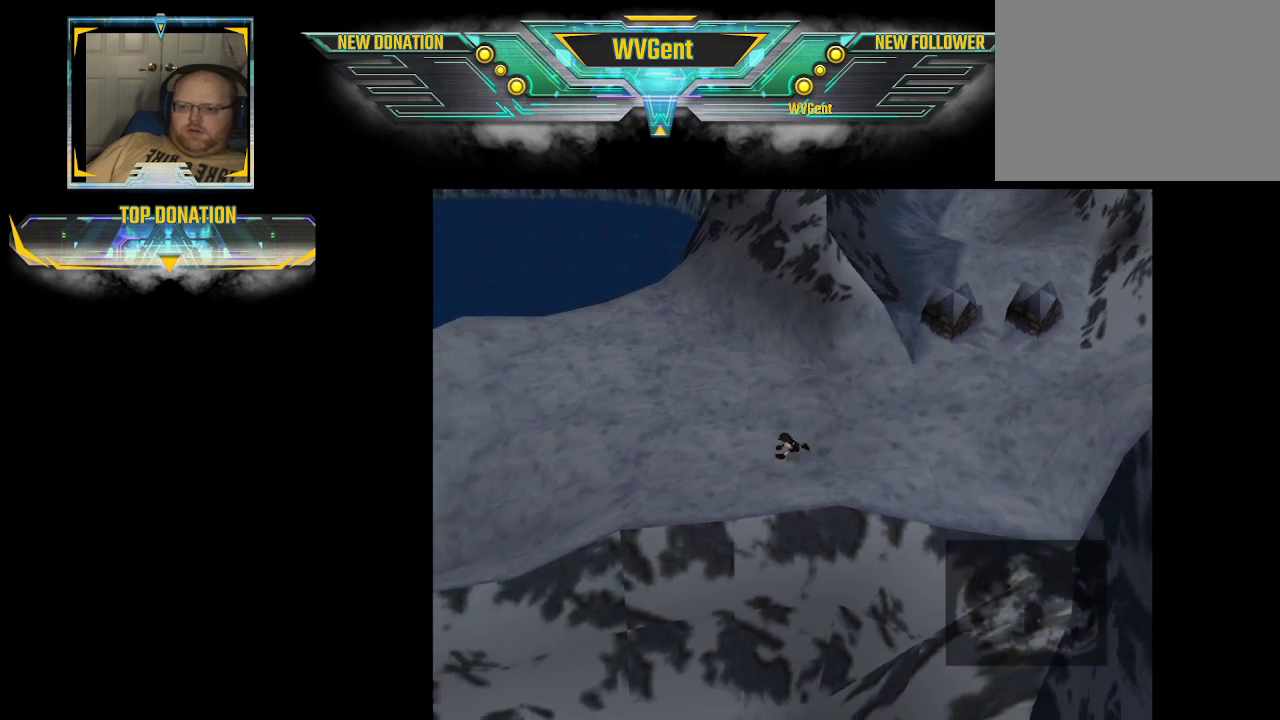
{"buttons": [], "left_stick": "left", "right_stick": "center", "events": []}
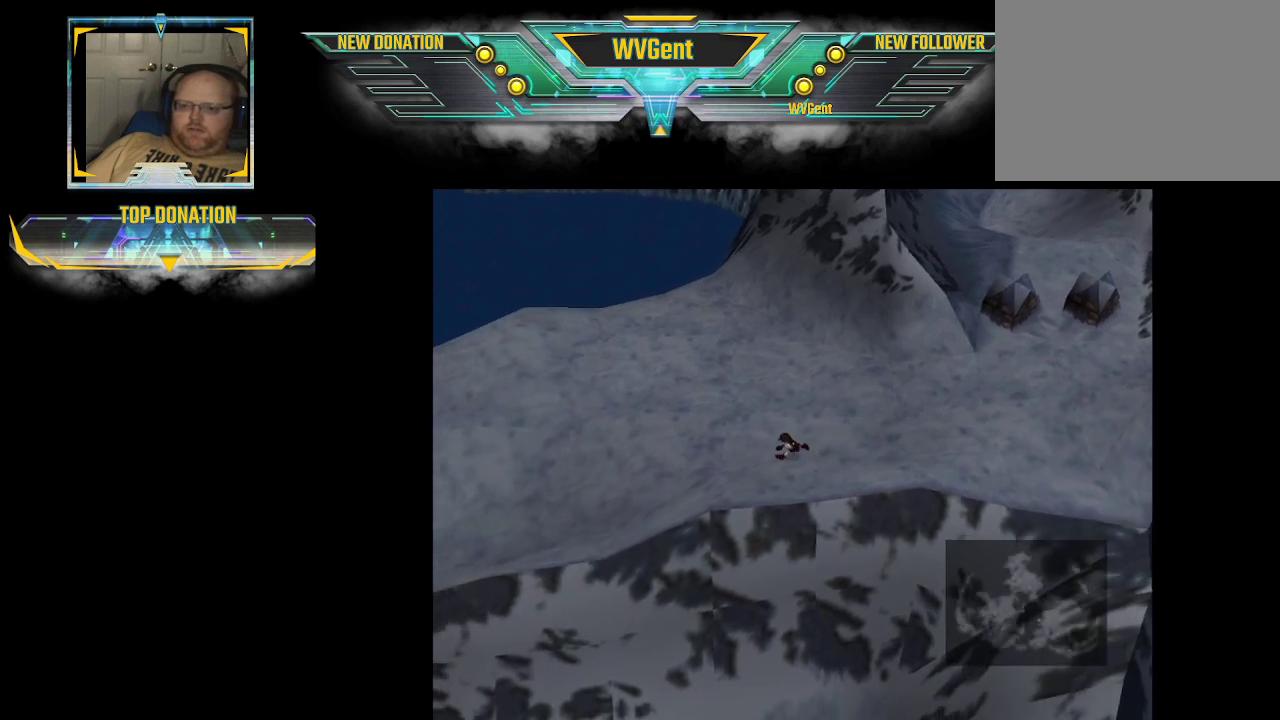
{"buttons": [], "left_stick": "left", "right_stick": "center", "events": []}
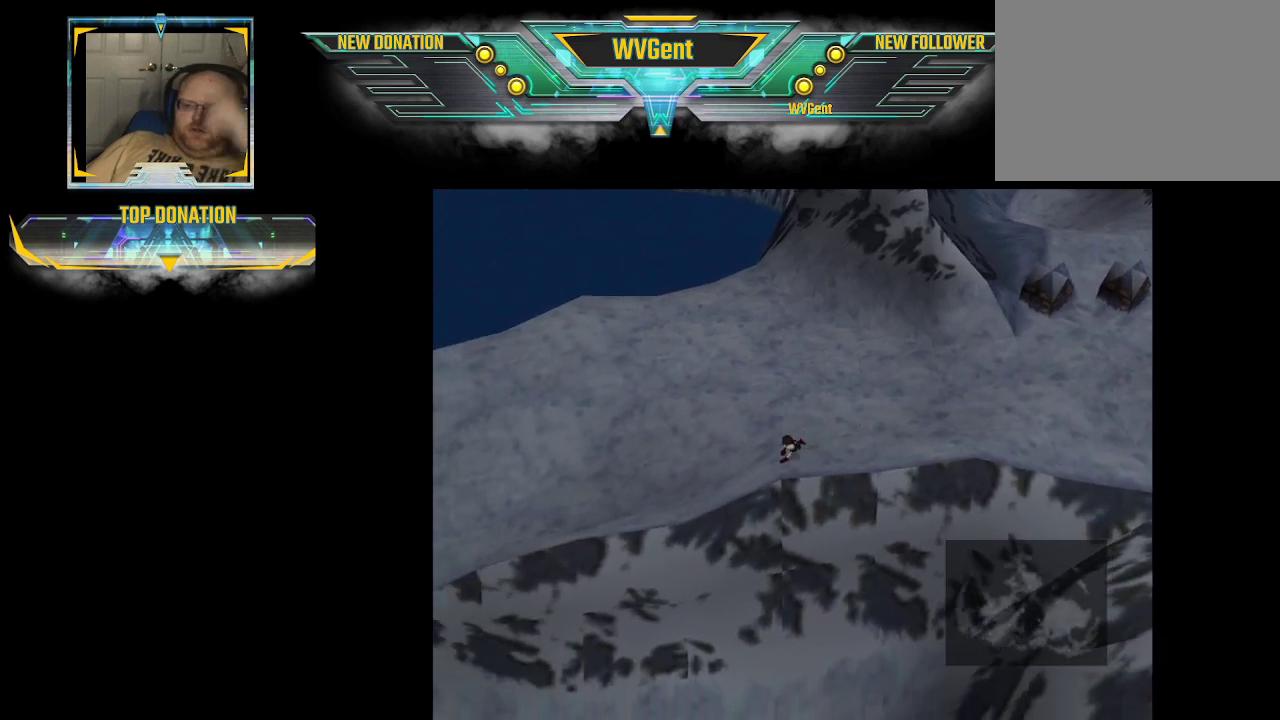
{"buttons": [], "left_stick": "left", "right_stick": "center", "events": []}